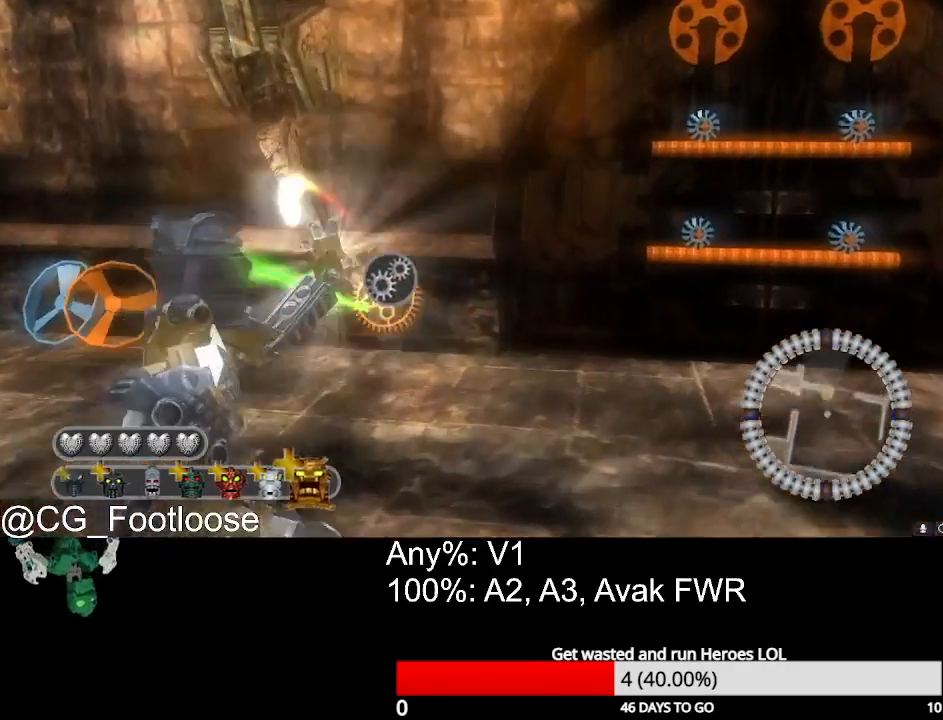
Gameplay with keyboard and mouse; each line is a JSON object with the keys and mouse buttons held at the frame after it. "events" lists presses ("down") and releases ("up") of "1", "a", "d", "down", "escape", "left", "q", "return", "right", "s", "space", "up", "w", "mouse_left", "mouse_wheel_up" and "mouse_wheel_down" between this image and that frame as [ms after this image, input, new state], when the widget could be followed in between. "mouse_left", "mouse_wheel_up", "mouse_wheel_down" = the "left", "wheel_up", "wheel_down" buttons of the "mouse" list. No other keys are recorded. "mouse_move" is the direction in which the mouse moves at that frame (one of eight, or "still"), when it could be read.
{"keys": ["d", "space"], "mouse": ["left"], "mouse_move": "still", "events": [[100, "w", "up"], [233, "mouse_left", "down"]]}
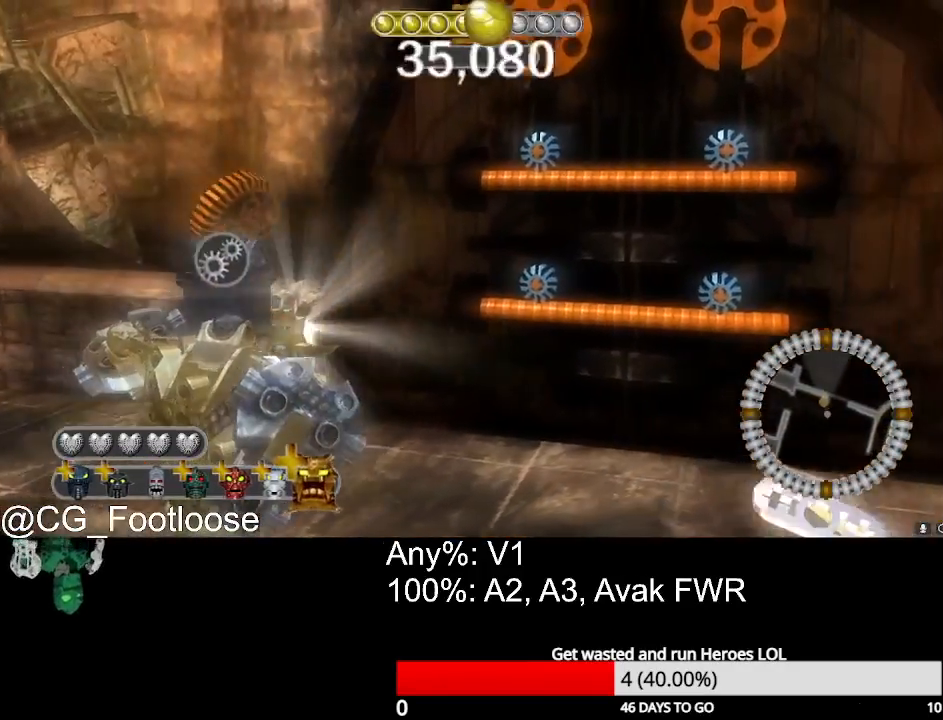
{"keys": ["d", "space"], "mouse": ["left"], "mouse_move": "still", "events": [[117, "w", "down"], [350, "w", "up"]]}
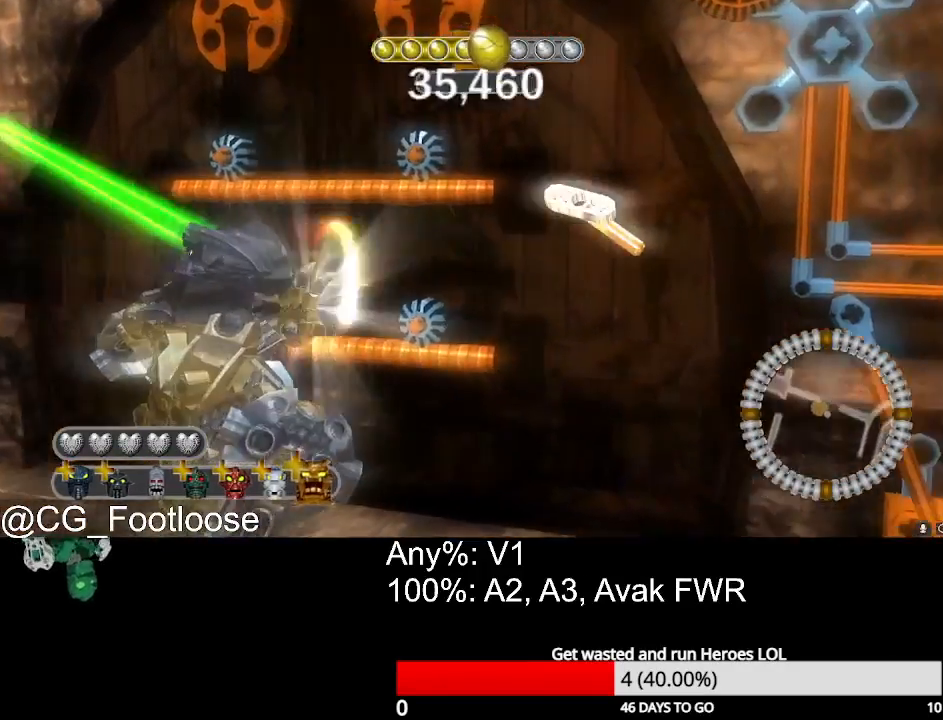
{"keys": ["d", "s", "space"], "mouse": ["left"], "mouse_move": "still", "events": [[133, "s", "down"]]}
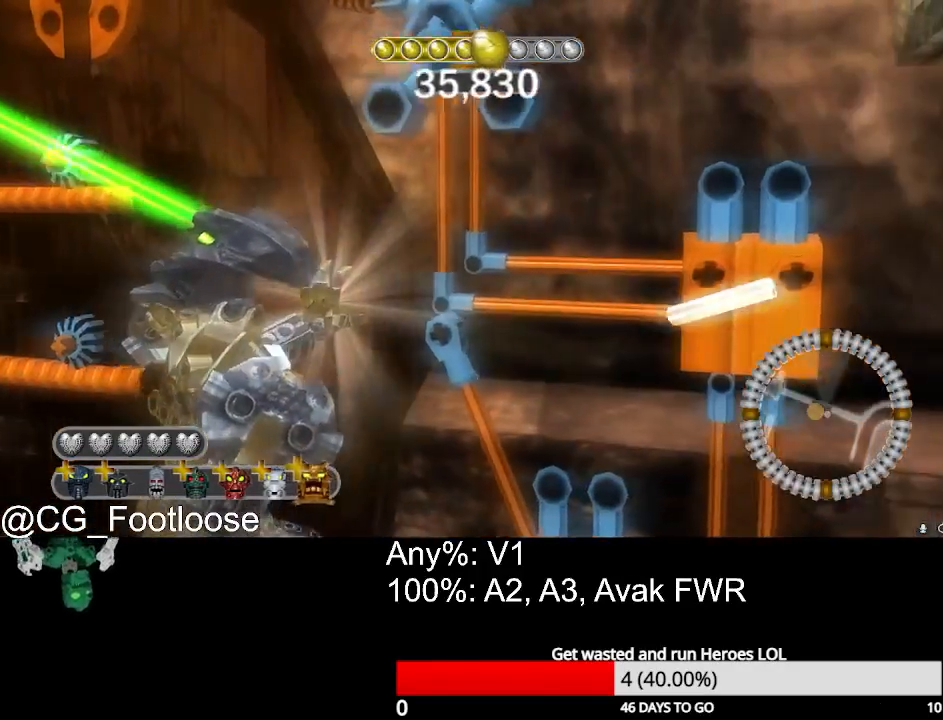
{"keys": ["s", "space"], "mouse": ["left"], "mouse_move": "still", "events": [[50, "d", "up"]]}
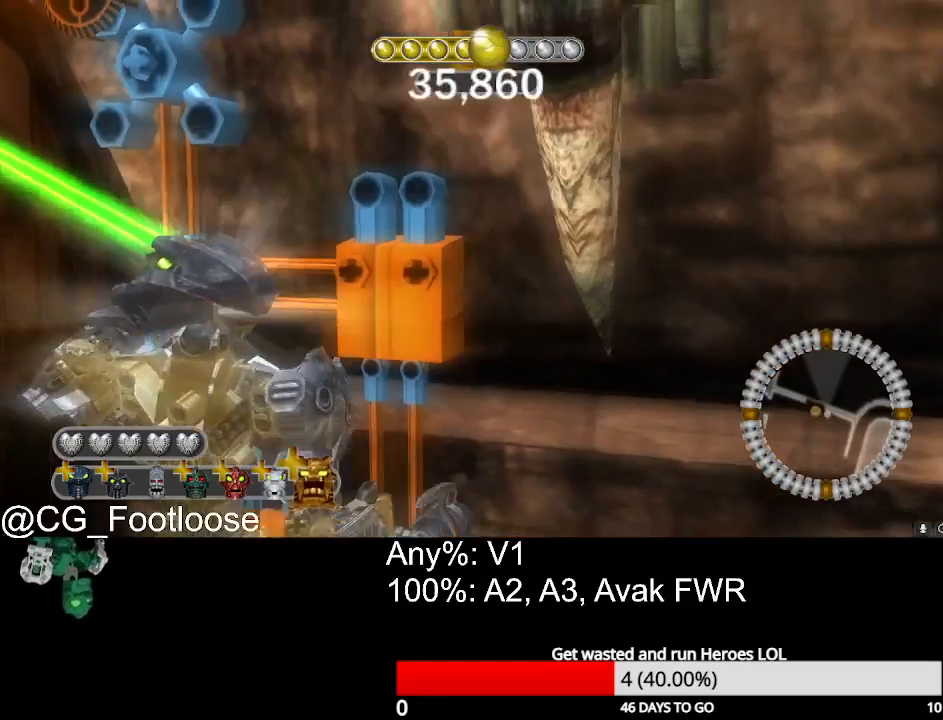
{"keys": ["s", "space"], "mouse": ["left"], "mouse_move": "still", "events": [[117, "a", "down"], [350, "a", "up"]]}
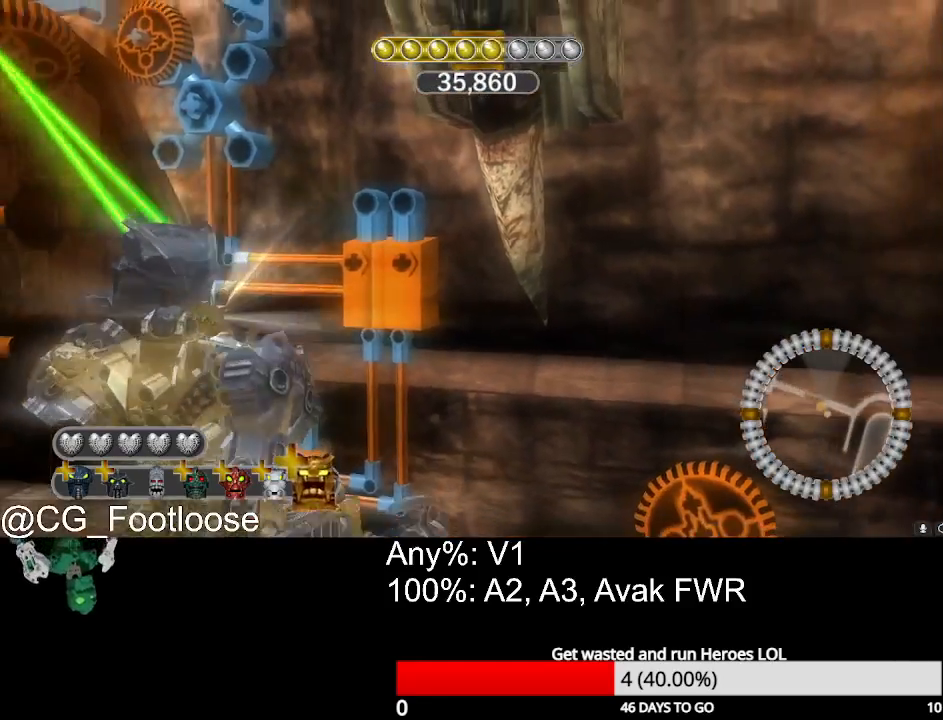
{"keys": ["s", "space"], "mouse": ["left"], "mouse_move": "still", "events": []}
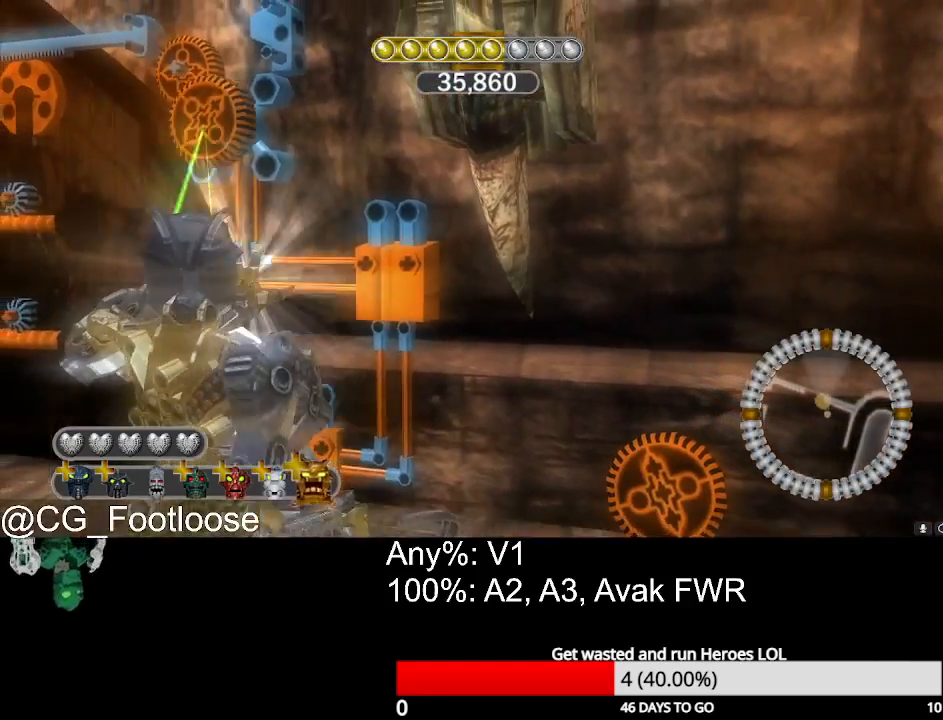
{"keys": ["space", "w"], "mouse": [], "mouse_move": "still", "events": [[333, "s", "up"], [383, "mouse_left", "up"], [467, "w", "down"]]}
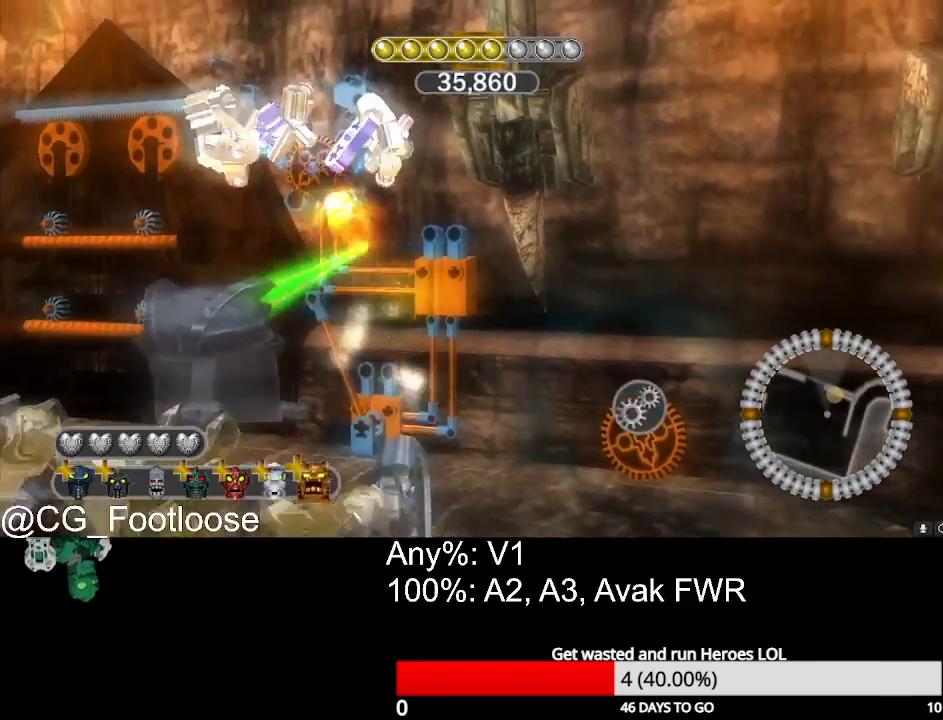
{"keys": ["a", "w"], "mouse": [], "mouse_move": "still", "events": [[117, "a", "down"], [483, "space", "up"]]}
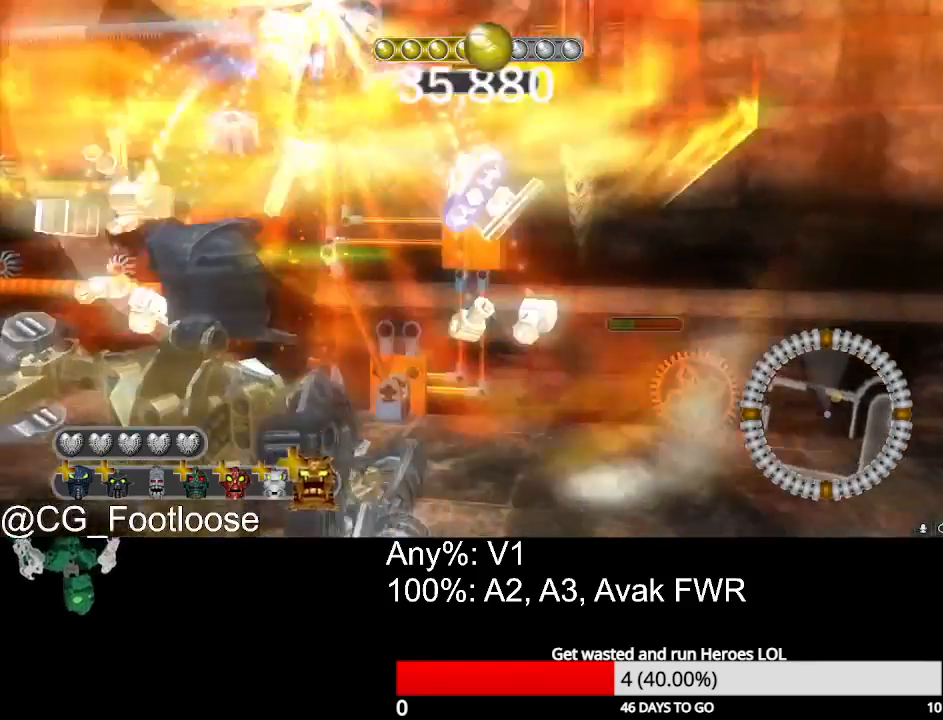
{"keys": ["d", "space", "w"], "mouse": [], "mouse_move": "left", "events": [[83, "a", "up"], [133, "d", "down"], [500, "space", "down"]]}
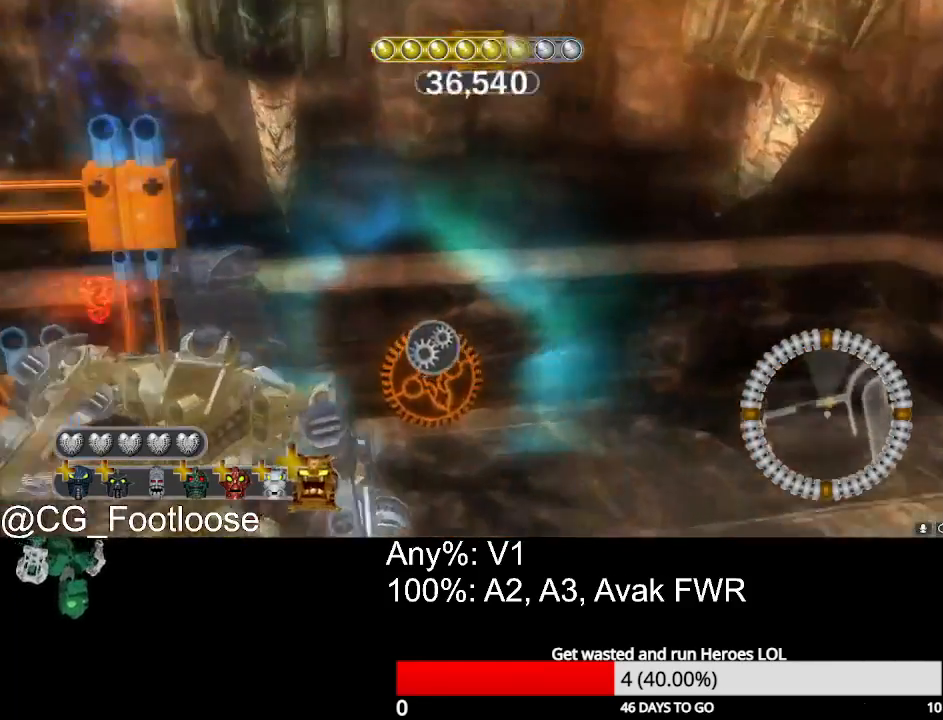
{"keys": ["d", "s", "space"], "mouse": [], "mouse_move": "still", "events": [[50, "w", "up"], [200, "s", "down"]]}
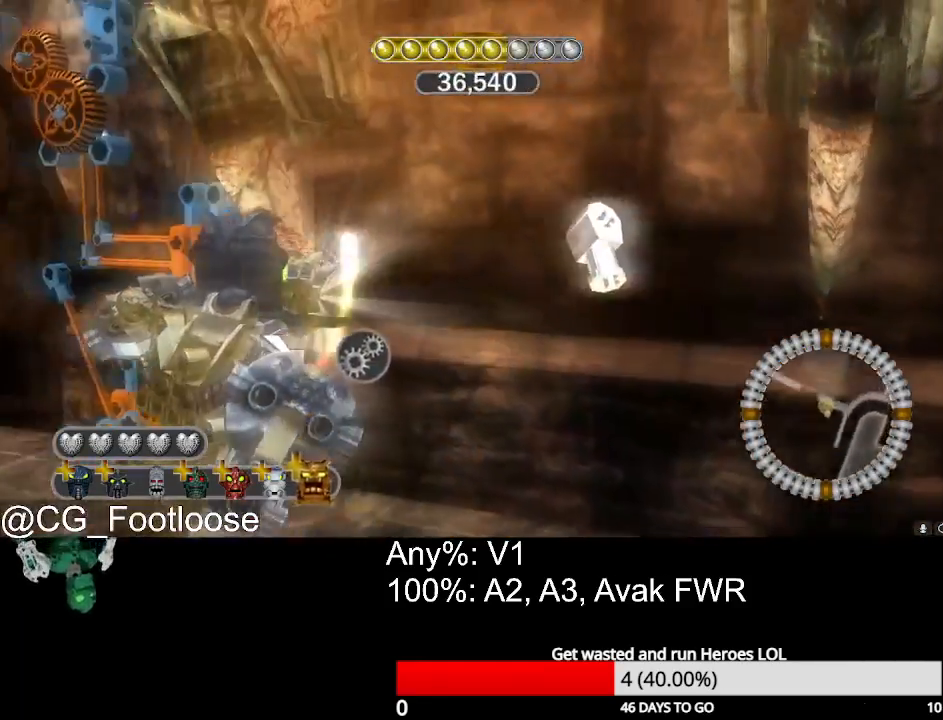
{"keys": ["a", "s", "space"], "mouse": ["left"], "mouse_move": "still", "events": [[67, "mouse_left", "down"], [167, "d", "up"], [250, "a", "down"]]}
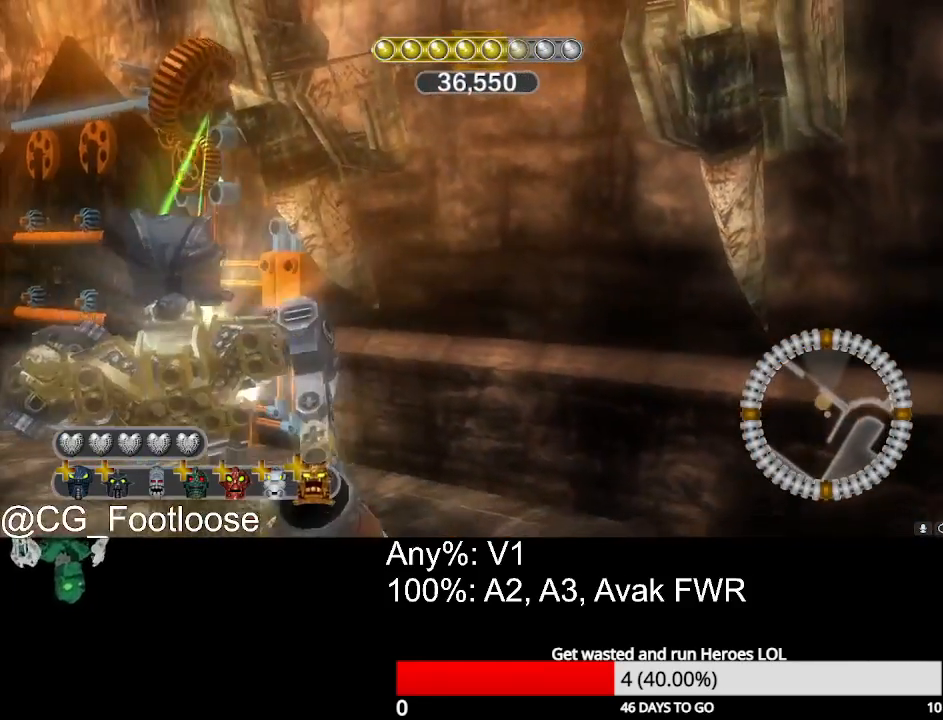
{"keys": ["s", "space"], "mouse": ["left"], "mouse_move": "still", "events": [[33, "a", "up"], [83, "d", "down"], [317, "d", "up"], [367, "a", "down"], [500, "a", "up"]]}
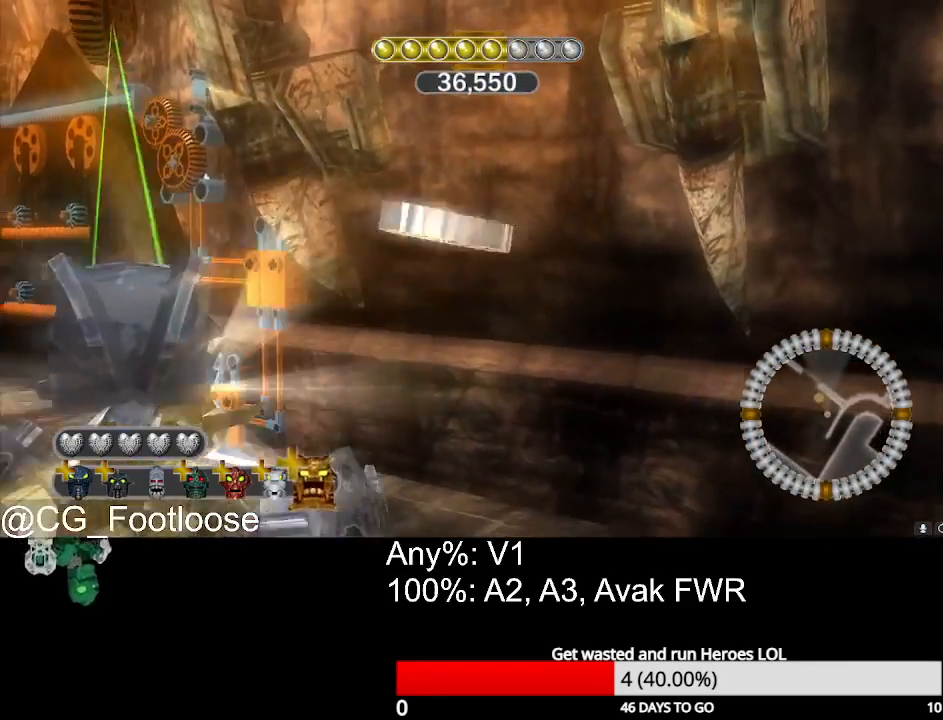
{"keys": ["a", "s", "space"], "mouse": ["left"], "mouse_move": "still", "events": [[100, "a", "down"]]}
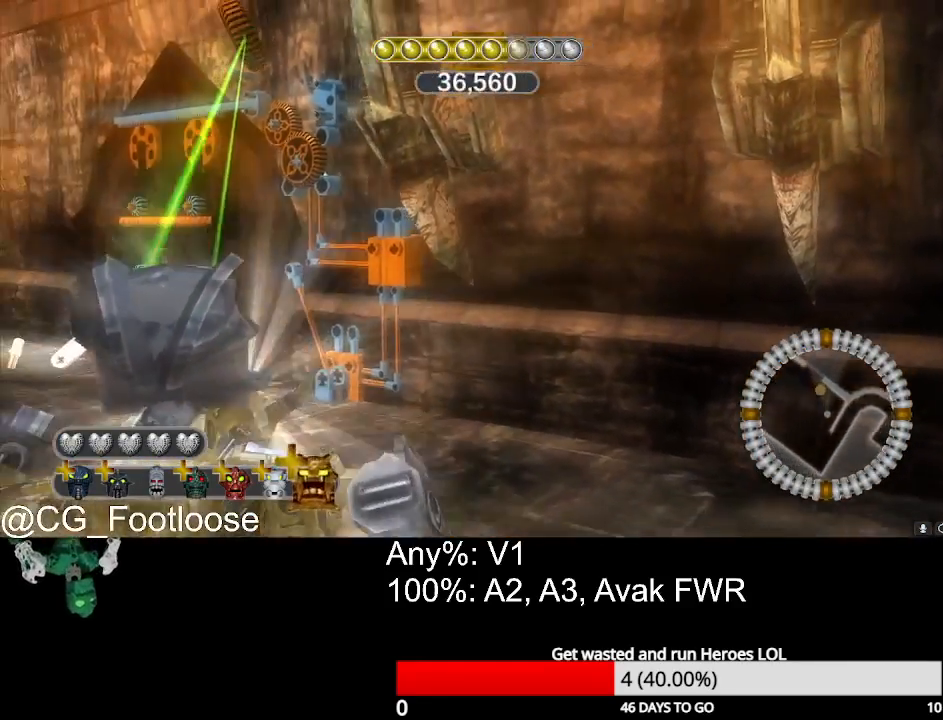
{"keys": ["a", "s", "space"], "mouse": ["left"], "mouse_move": "still", "events": []}
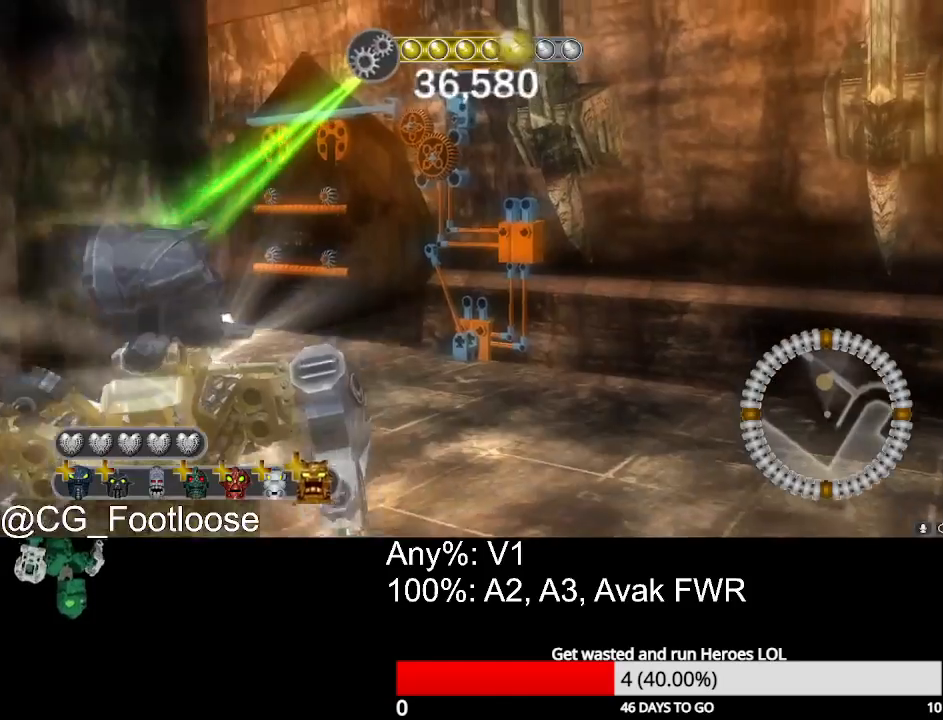
{"keys": ["a", "space", "w"], "mouse": ["left"], "mouse_move": "still", "events": [[267, "s", "up"], [367, "w", "down"]]}
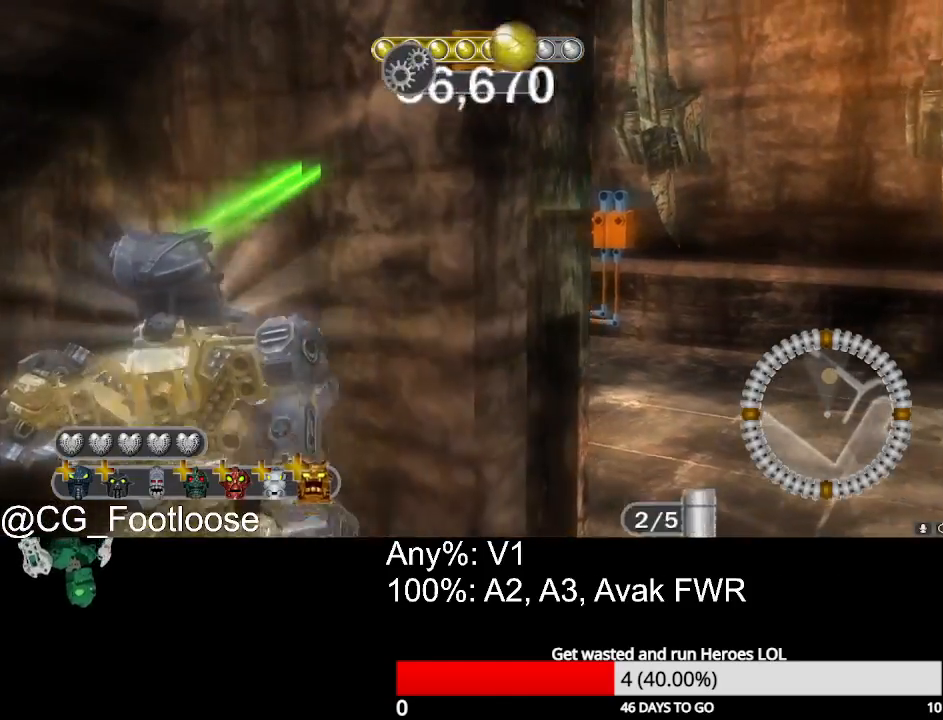
{"keys": ["d", "space"], "mouse": ["left"], "mouse_move": "still", "events": [[150, "w", "up"], [333, "s", "down"], [417, "d", "down"], [467, "a", "up"], [467, "s", "up"]]}
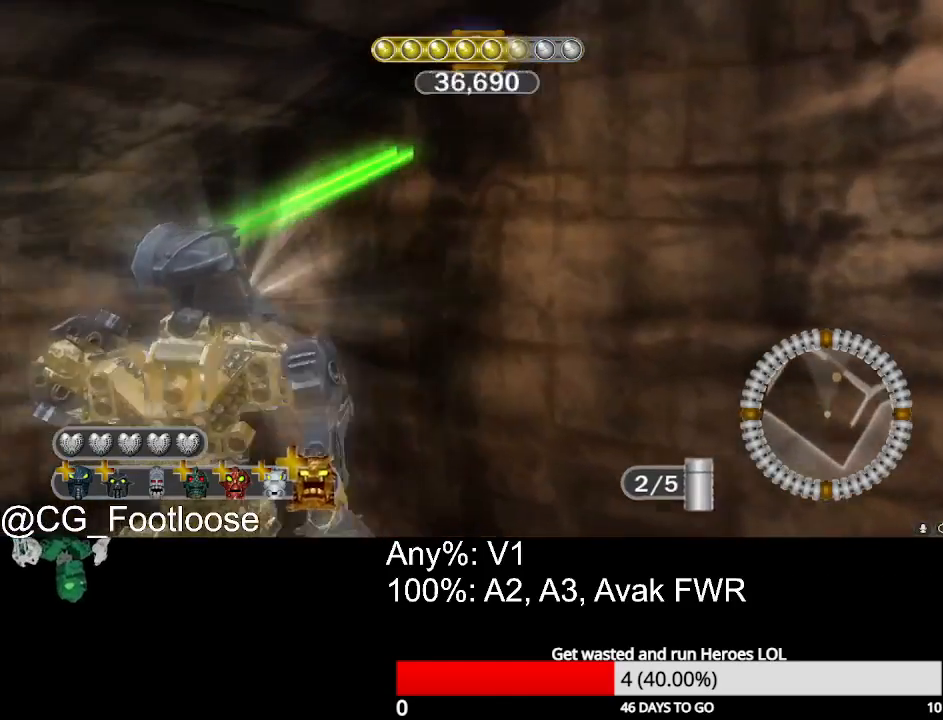
{"keys": ["d", "space"], "mouse": ["left"], "mouse_move": "still", "events": [[167, "w", "down"], [400, "w", "up"]]}
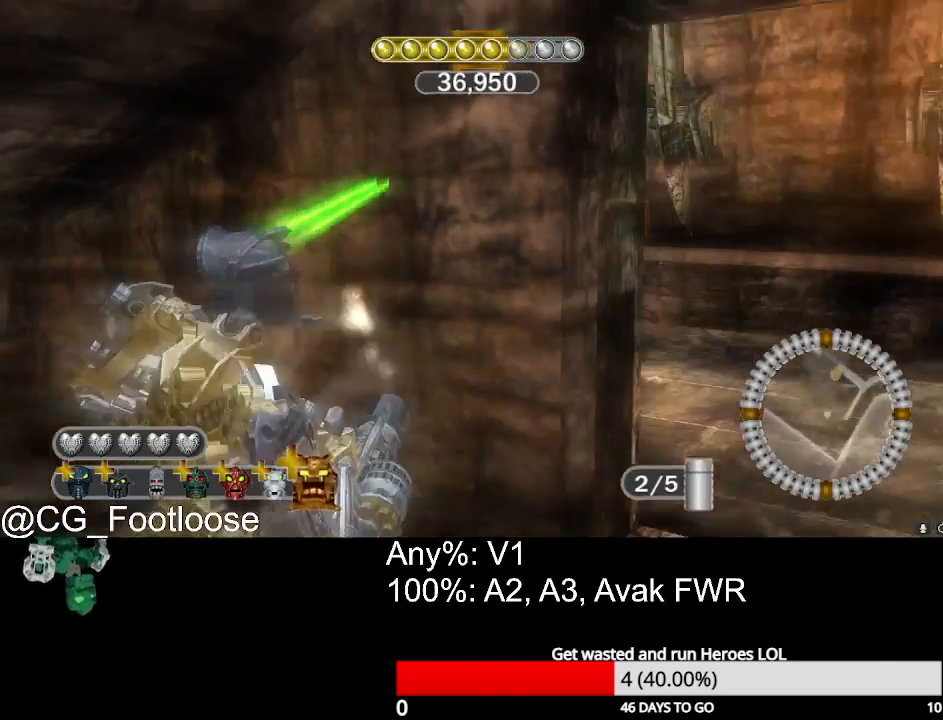
{"keys": ["d", "w"], "mouse": [], "mouse_move": "left", "events": [[133, "mouse_left", "up"], [217, "w", "down"], [367, "space", "up"], [417, "mouse_wheel_down", "down"], [500, "mouse_wheel_down", "up"]]}
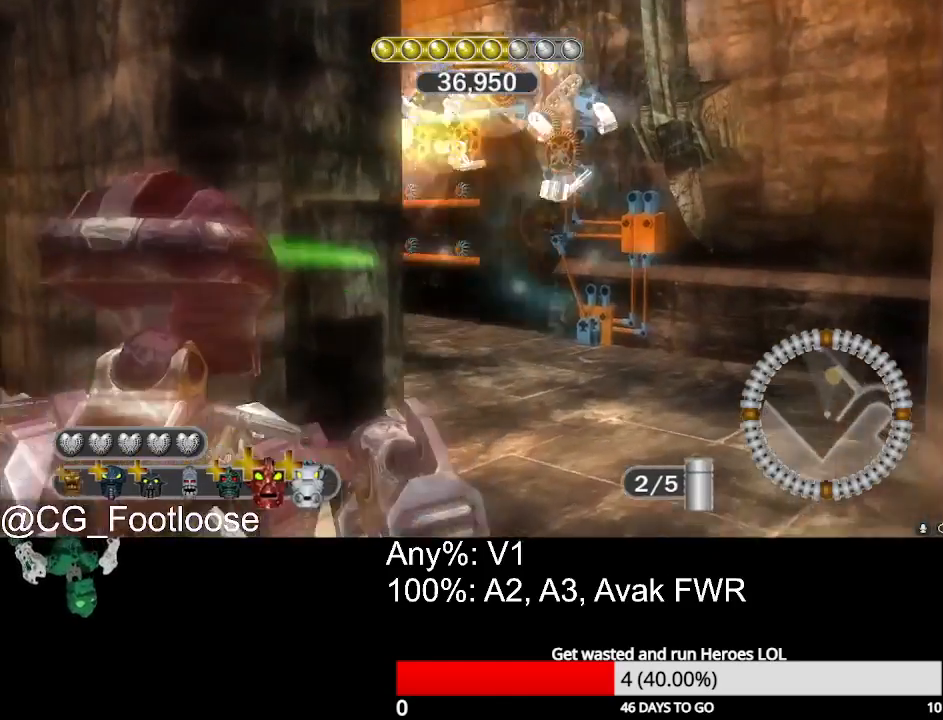
{"keys": ["a", "w"], "mouse": [], "mouse_move": "still", "events": [[100, "mouse_wheel_down", "down"], [150, "mouse_wheel_down", "up"], [333, "d", "up"], [417, "a", "down"]]}
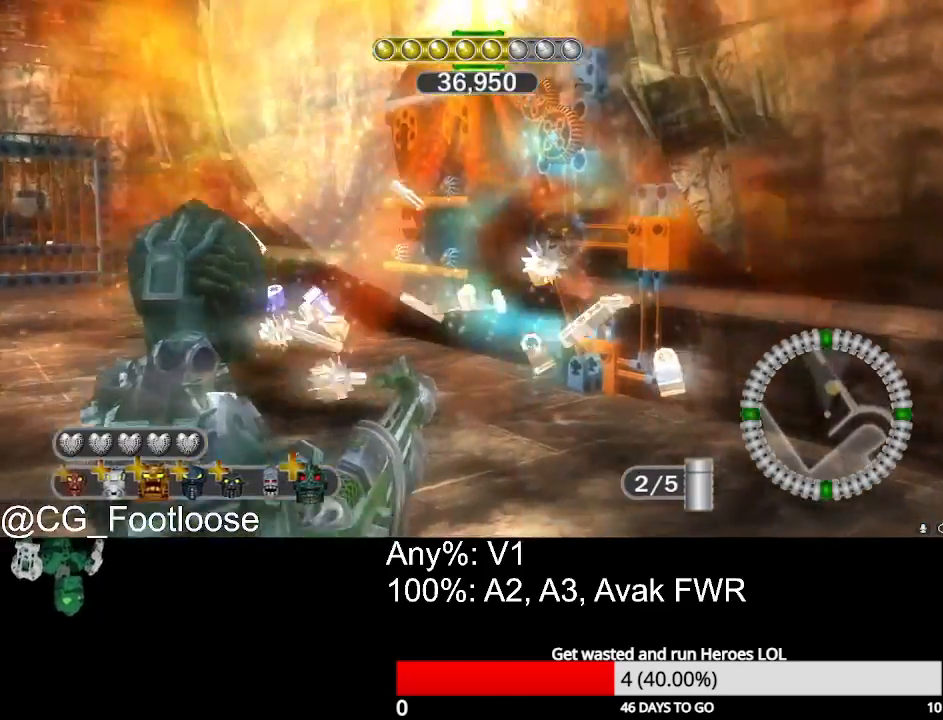
{"keys": ["space"], "mouse": [], "mouse_move": "still", "events": [[17, "a", "up"], [350, "q", "down"], [350, "w", "up"], [400, "q", "up"], [483, "space", "down"]]}
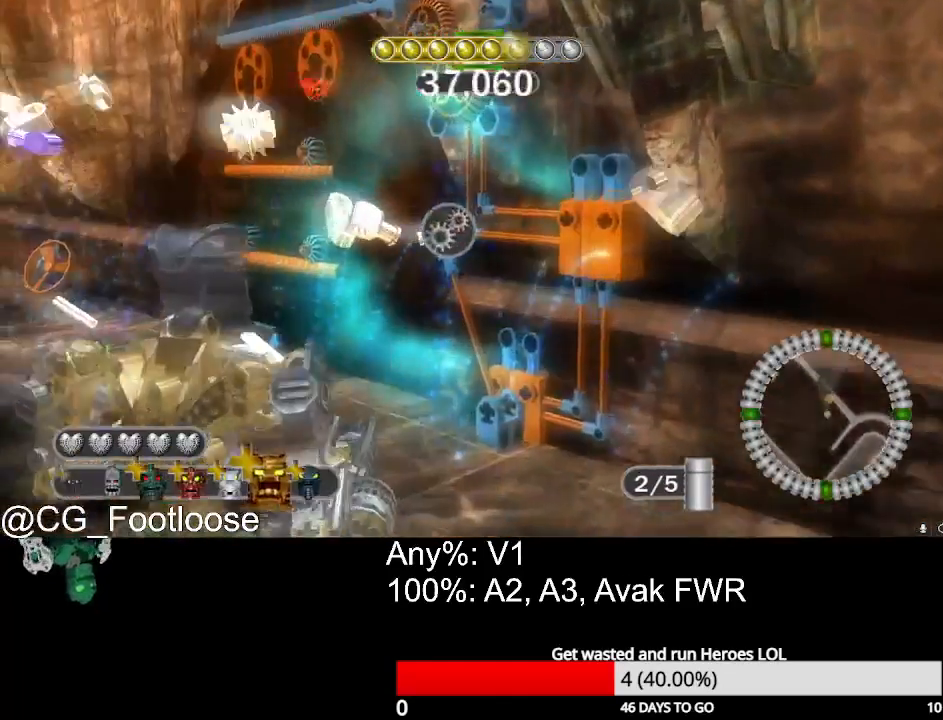
{"keys": [], "mouse": [], "mouse_move": "still", "events": [[83, "space", "up"]]}
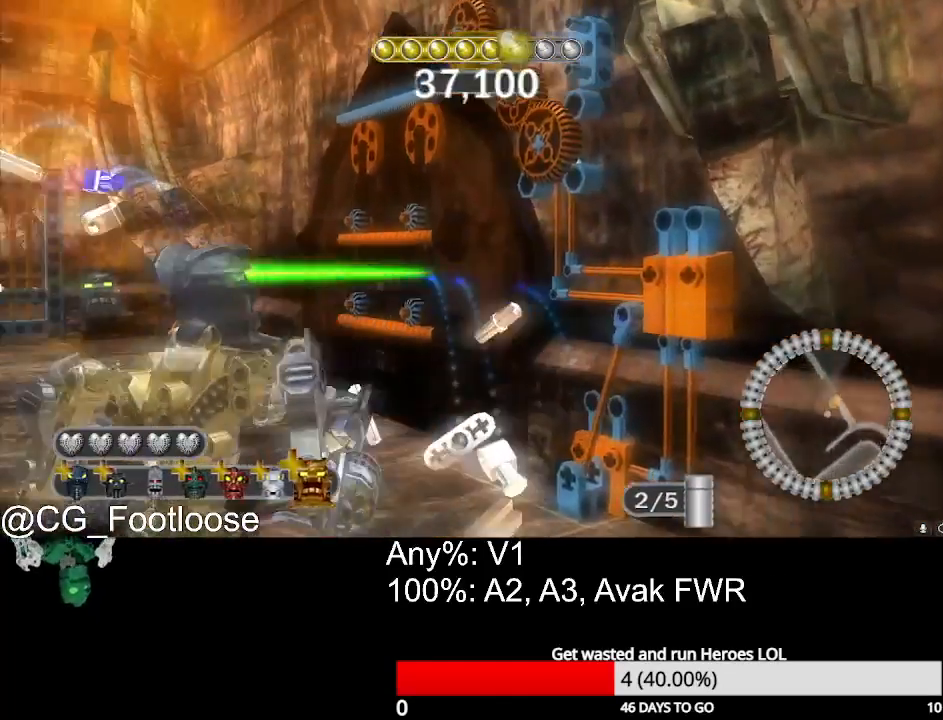
{"keys": ["a"], "mouse": [], "mouse_move": "still", "events": [[150, "w", "down"], [233, "mouse_wheel_down", "down"], [283, "mouse_wheel_down", "up"], [283, "w", "up"], [333, "mouse_wheel_down", "down"], [383, "a", "down"], [383, "mouse_wheel_down", "up"]]}
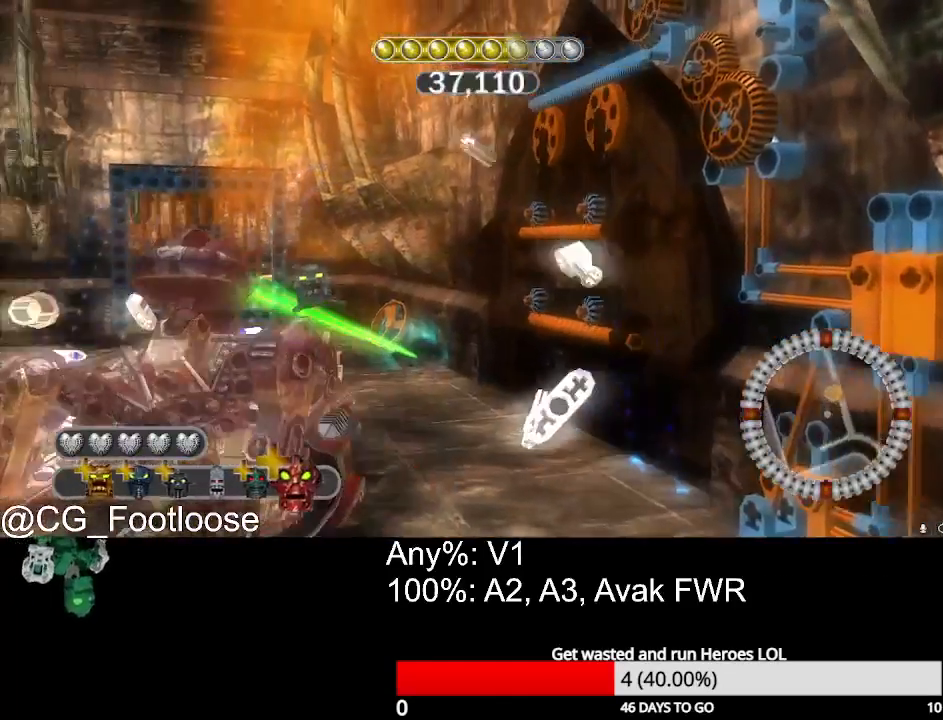
{"keys": [], "mouse": ["left"], "mouse_move": "still", "events": [[17, "a", "up"], [167, "w", "down"], [200, "mouse_wheel_down", "down"], [250, "mouse_wheel_down", "up"], [300, "d", "down"], [350, "w", "up"], [400, "d", "up"], [483, "mouse_left", "down"]]}
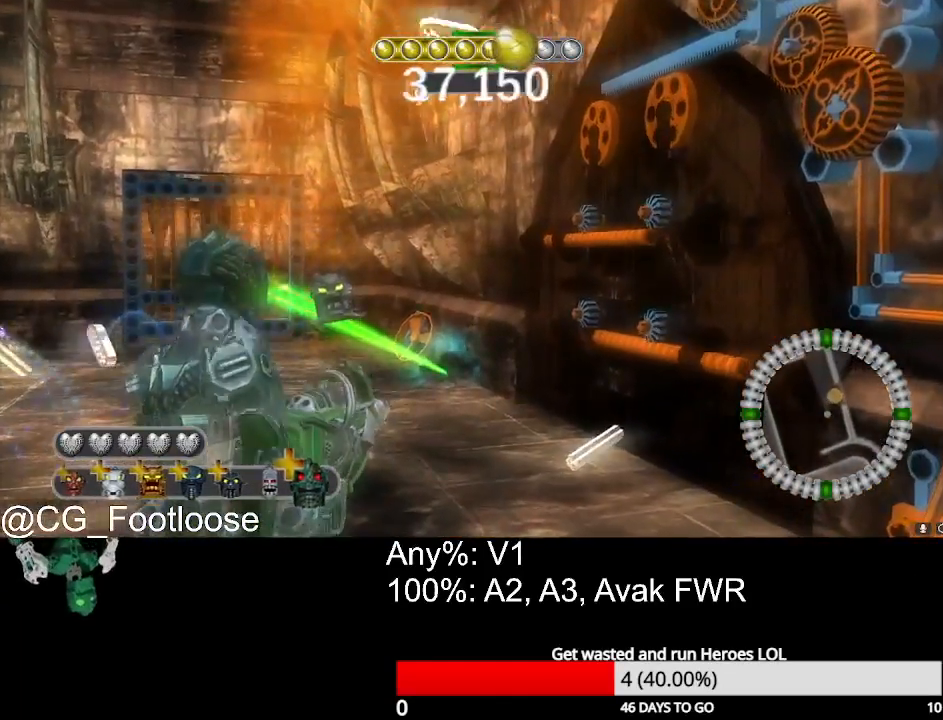
{"keys": ["w"], "mouse": [], "mouse_move": "still", "events": [[133, "w", "down"], [167, "mouse_left", "up"], [267, "w", "up"], [500, "w", "down"]]}
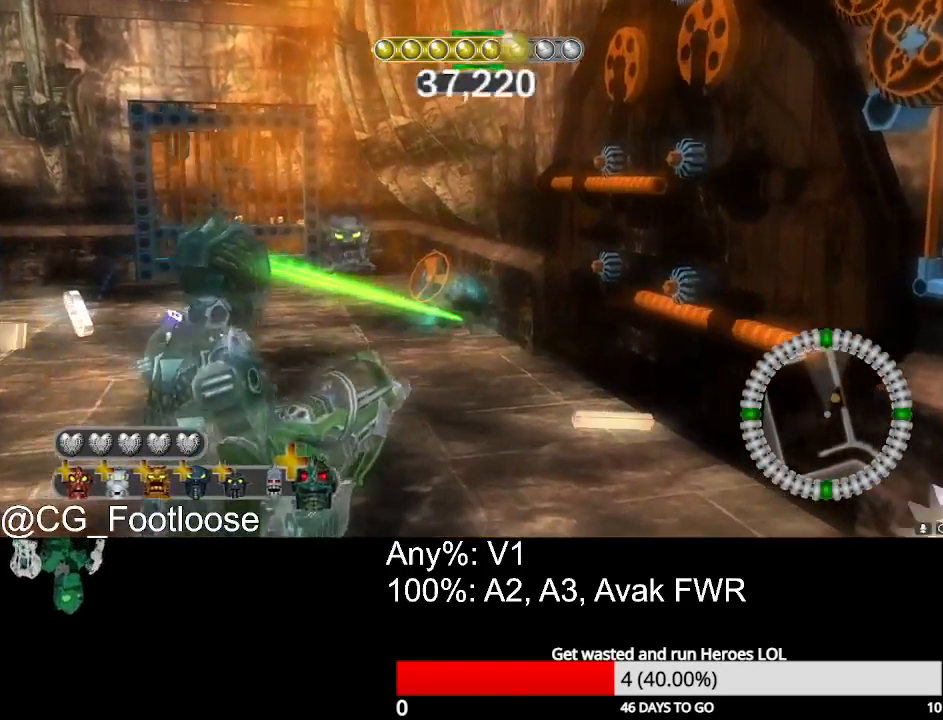
{"keys": [], "mouse": [], "mouse_move": "still", "events": [[100, "a", "down"], [183, "a", "up"], [183, "w", "up"]]}
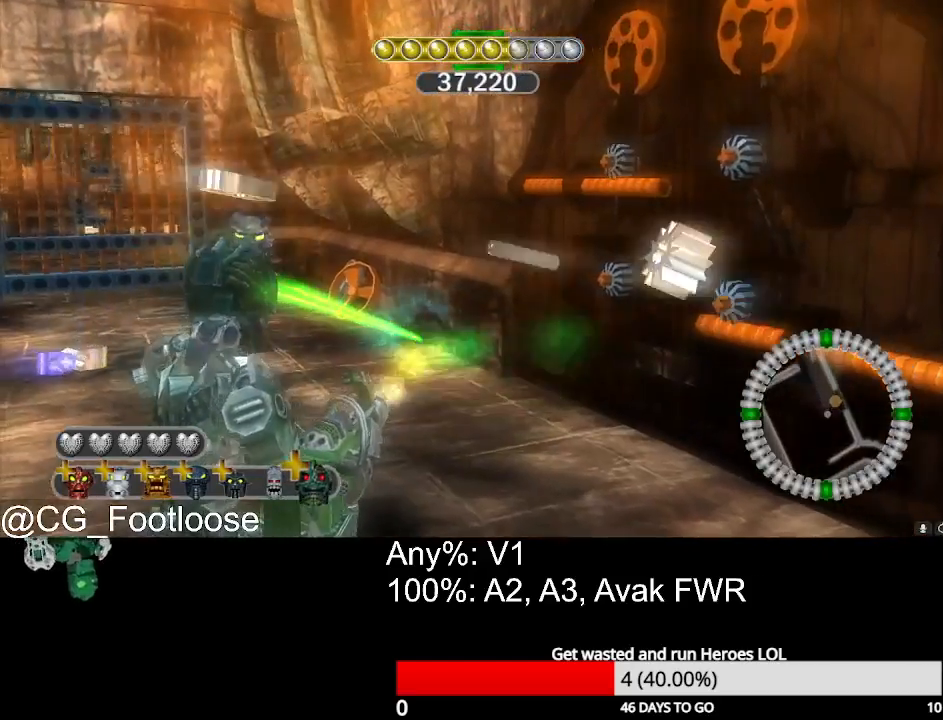
{"keys": ["d", "w"], "mouse": [], "mouse_move": "still", "events": [[200, "w", "down"], [250, "d", "down"]]}
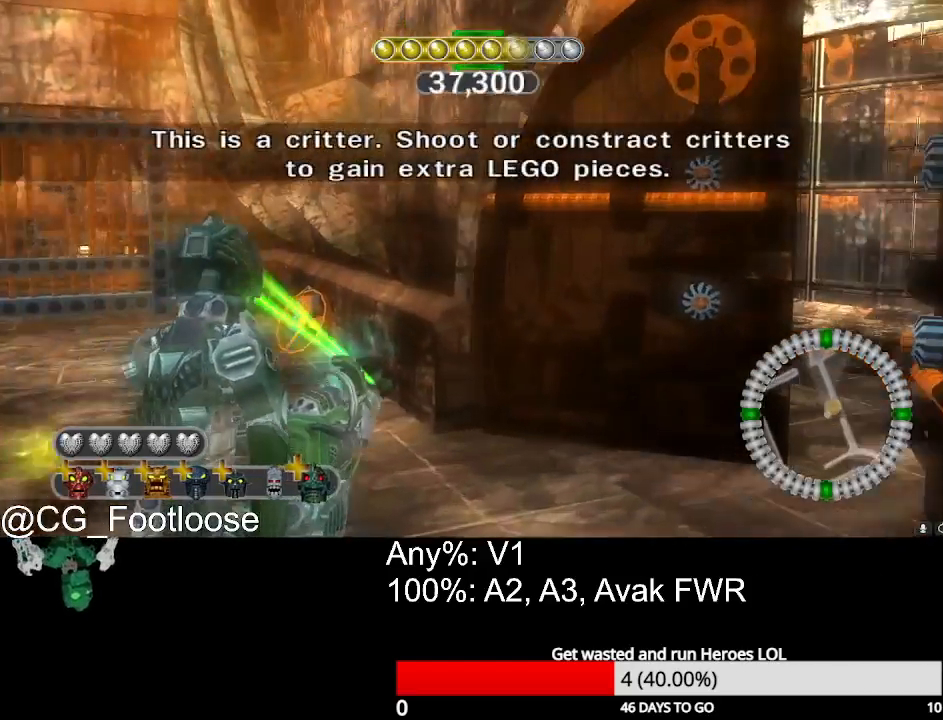
{"keys": ["w"], "mouse": [], "mouse_move": "still", "events": [[500, "d", "up"]]}
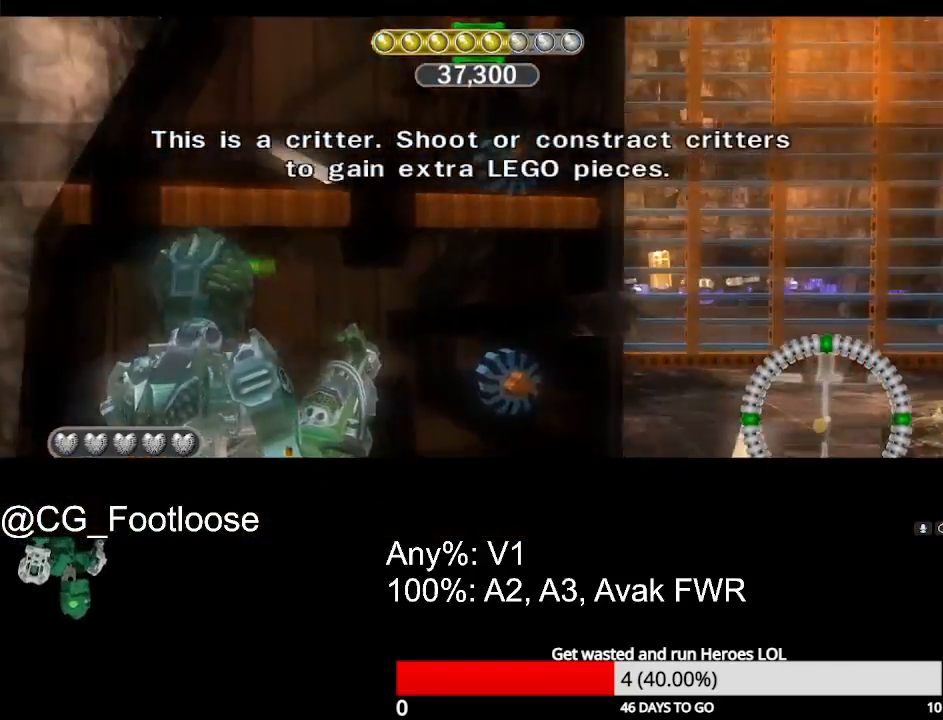
{"keys": ["w"], "mouse": [], "mouse_move": "still", "events": [[200, "space", "down"], [233, "space", "up"], [333, "space", "down"], [433, "space", "up"]]}
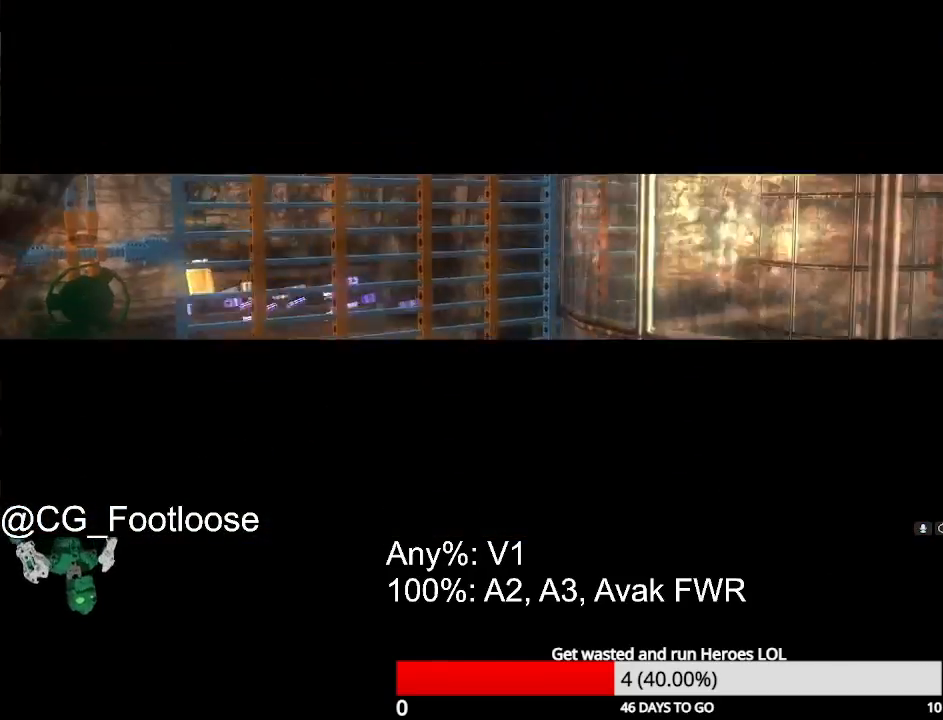
{"keys": ["w"], "mouse": [], "mouse_move": "still", "events": [[17, "space", "down"], [67, "space", "up"]]}
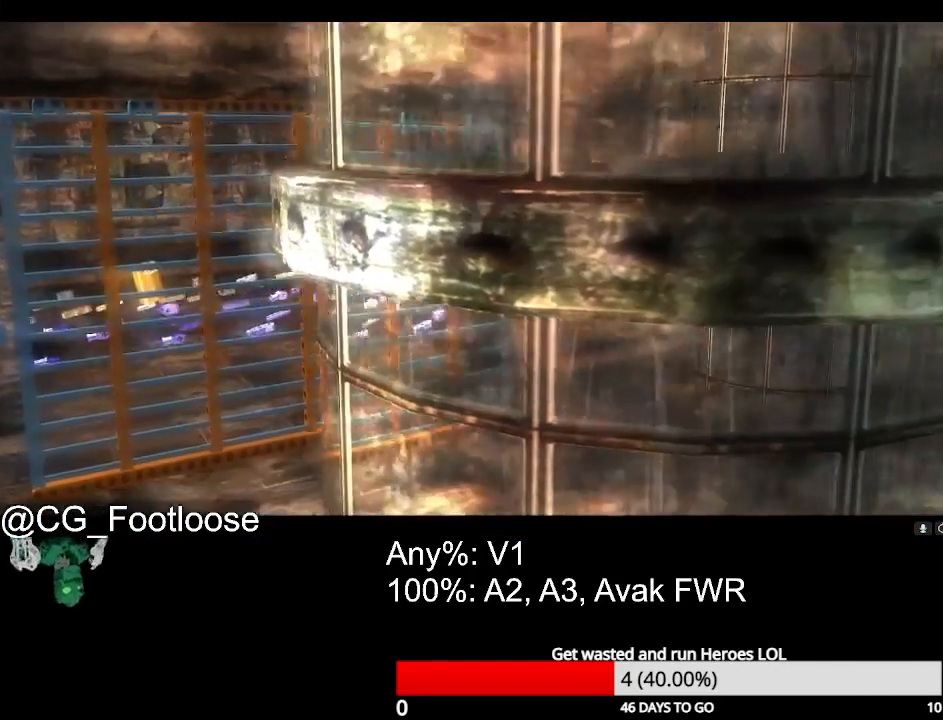
{"keys": [], "mouse": [], "mouse_move": "still", "events": [[33, "w", "up"]]}